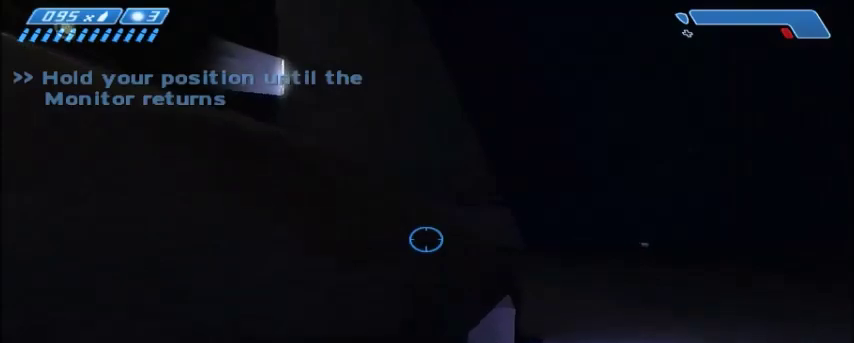
Gameplay with keyboard and mouse; each line is a JSON object with the keys and mouse buttons held at the frame after it. "events" lists presses ("down") and releases ("up") of "1", "2", "3", "4", "5", "a", "alt", "c", "ctrl", "d", "e", "f", "q", "r", "s", "shift", "space", "tab", "v", "w", "x", "z", "mouse_left", "mouse_middle", "mouse_right", "mouse_wheel_up" and "mouse_wheel_down" between this image and that frame as [ms after this image, input, new state], when the widget could be followed in between. "mouse_left", "mouse_middle", "mouse_right", "mouse_wheel_up", "mouse_wheel_down" = the "left", "middle", "right", "wheel_up", "wheel_down" buttons of the "mouse" list. No other keys are recorded. Mouse movement is not recorded.
{"keys": ["w"], "mouse": ["right"], "events": [[67, "space", "down"], [200, "space", "up"], [467, "mouse_right", "down"]]}
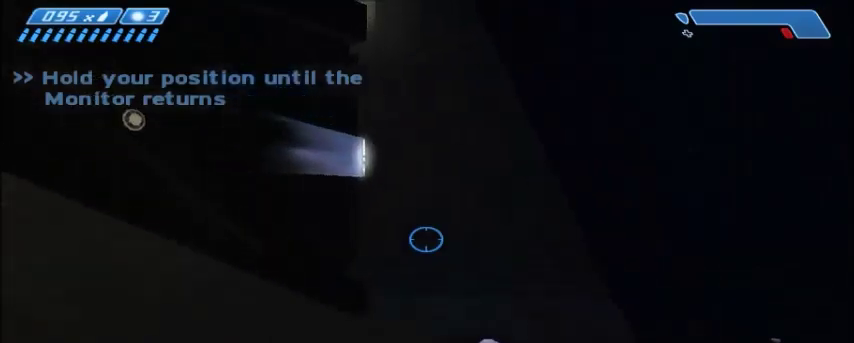
{"keys": ["w"], "mouse": [], "events": [[100, "mouse_right", "up"]]}
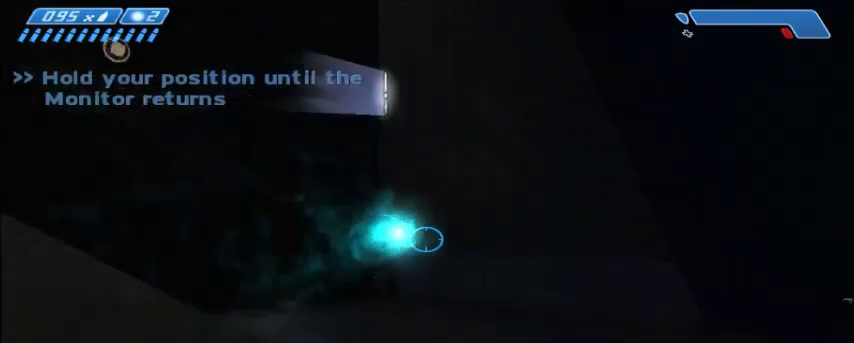
{"keys": ["d", "w"], "mouse": [], "events": [[233, "d", "down"]]}
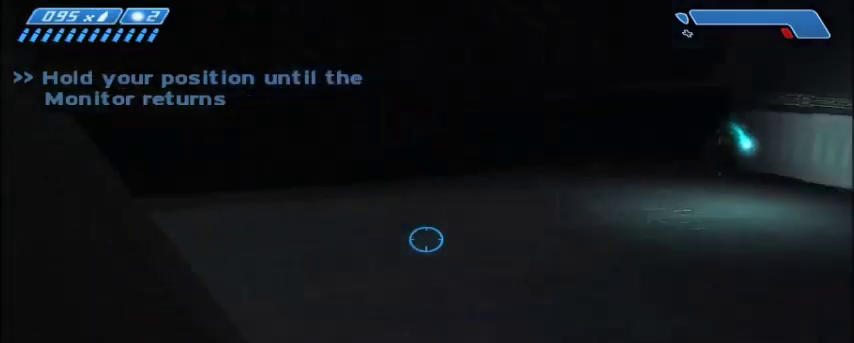
{"keys": ["d", "w"], "mouse": [], "events": []}
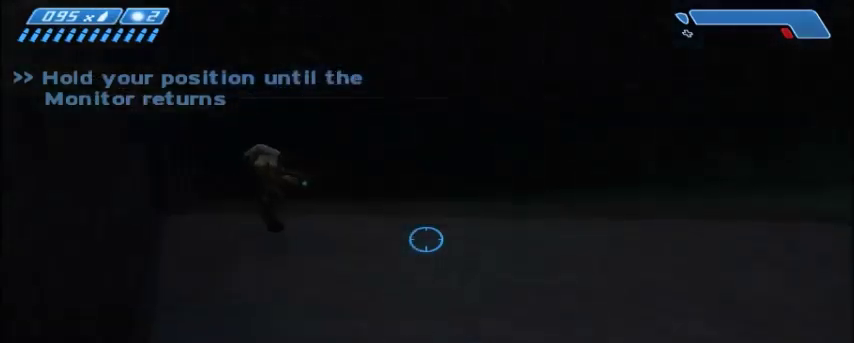
{"keys": ["d", "w"], "mouse": [], "events": []}
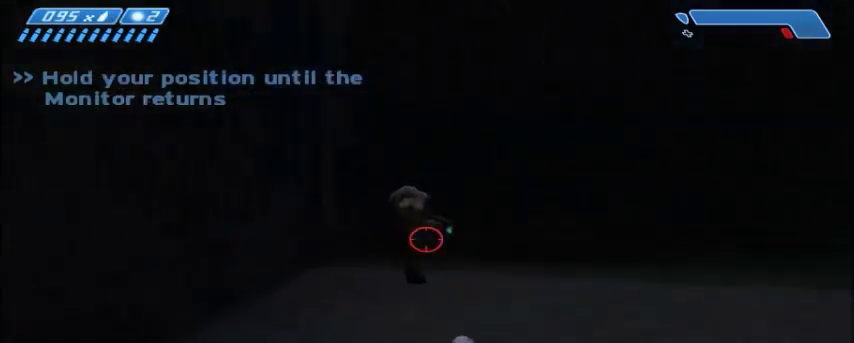
{"keys": ["w"], "mouse": [], "events": [[434, "d", "up"]]}
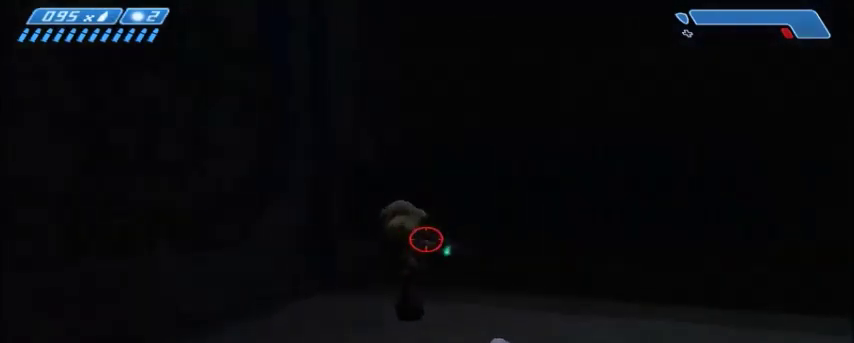
{"keys": ["w"], "mouse": [], "events": [[434, "mouse_left", "down"], [500, "mouse_left", "up"]]}
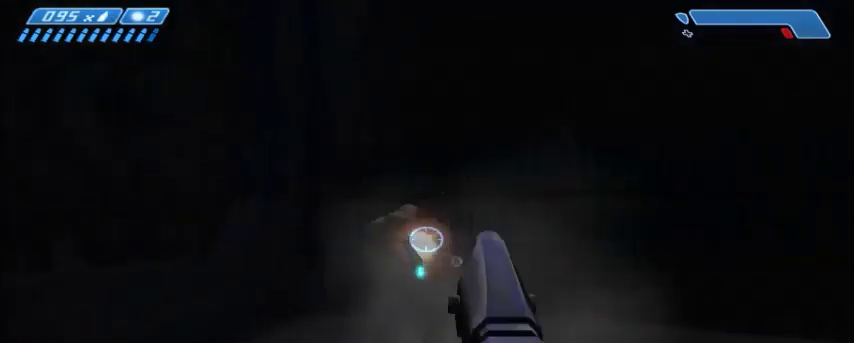
{"keys": ["w"], "mouse": [], "events": [[267, "mouse_left", "down"], [334, "mouse_left", "up"]]}
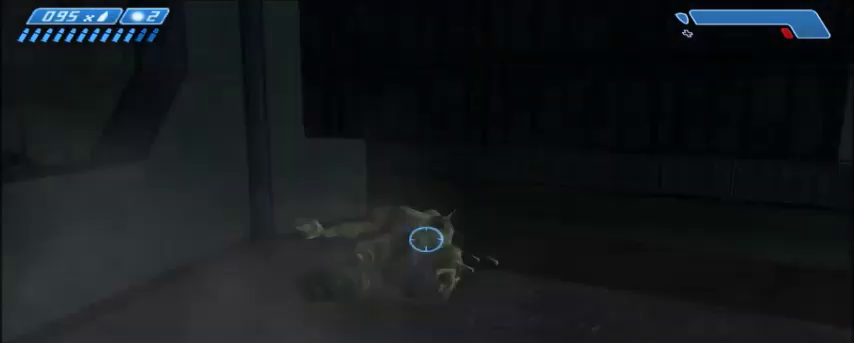
{"keys": ["w"], "mouse": [], "events": [[167, "mouse_left", "down"], [300, "mouse_left", "up"]]}
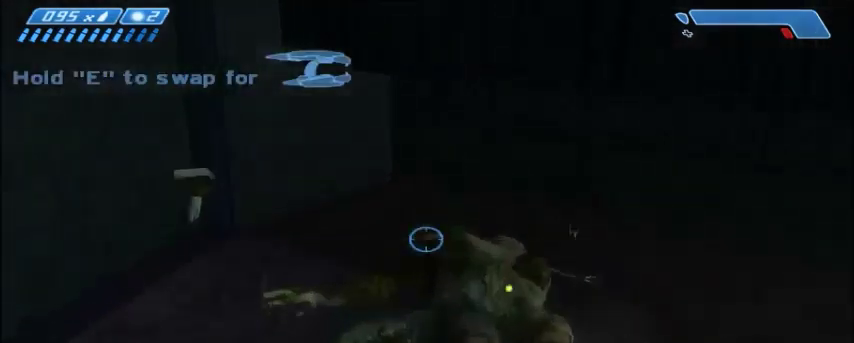
{"keys": [], "mouse": [], "events": [[34, "d", "down"], [334, "w", "up"], [467, "d", "up"]]}
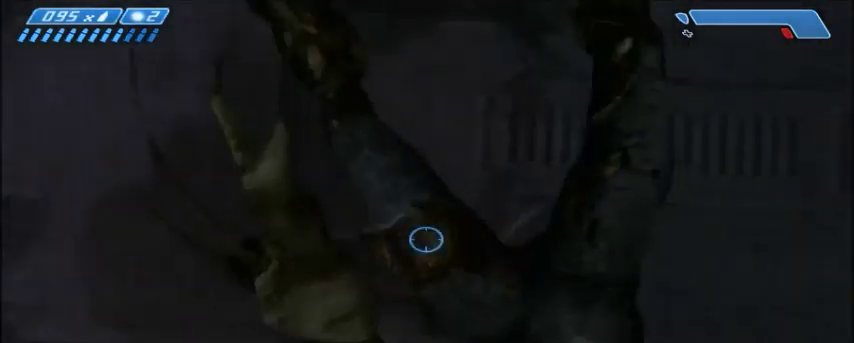
{"keys": [], "mouse": [], "events": []}
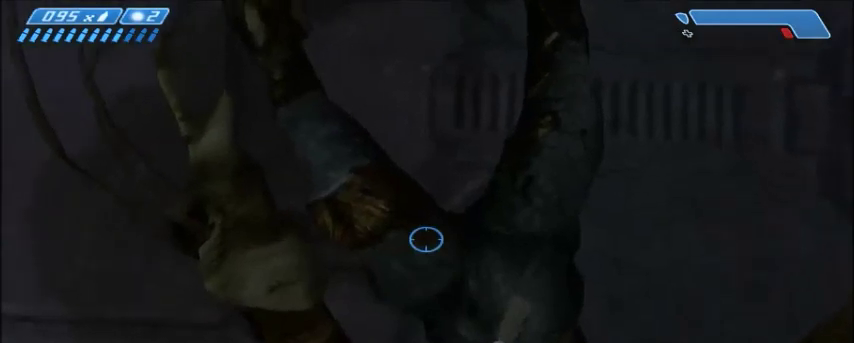
{"keys": [], "mouse": [], "events": [[34, "s", "down"], [167, "s", "up"], [367, "w", "down"], [501, "w", "up"]]}
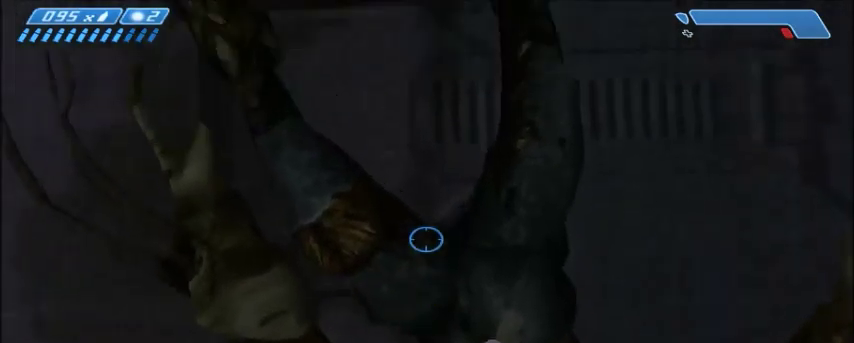
{"keys": [], "mouse": [], "events": []}
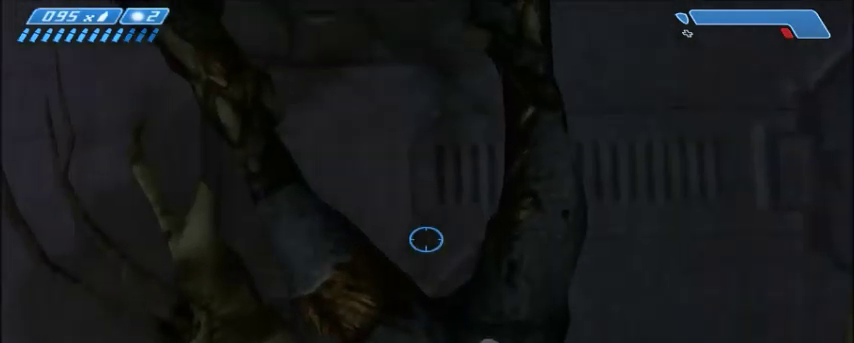
{"keys": [], "mouse": [], "events": [[100, "s", "down"], [167, "s", "up"]]}
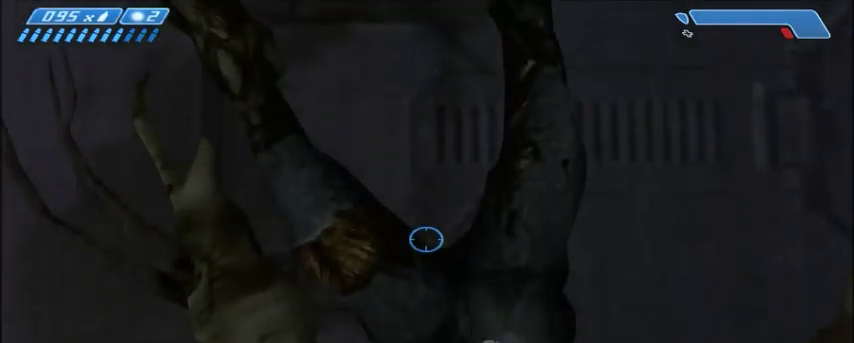
{"keys": [], "mouse": [], "events": [[133, "s", "down"], [167, "s", "up"]]}
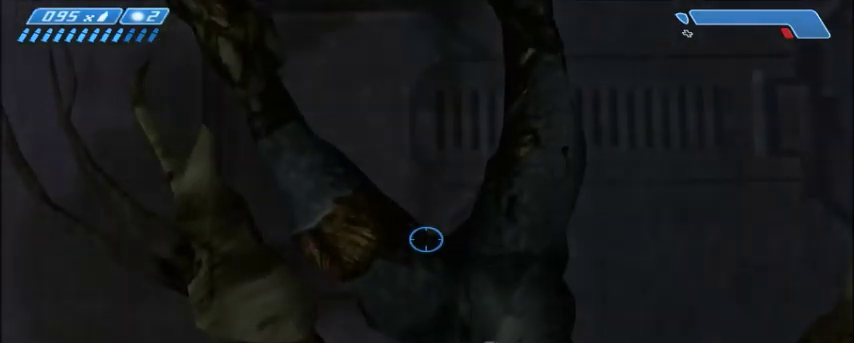
{"keys": [], "mouse": [], "events": []}
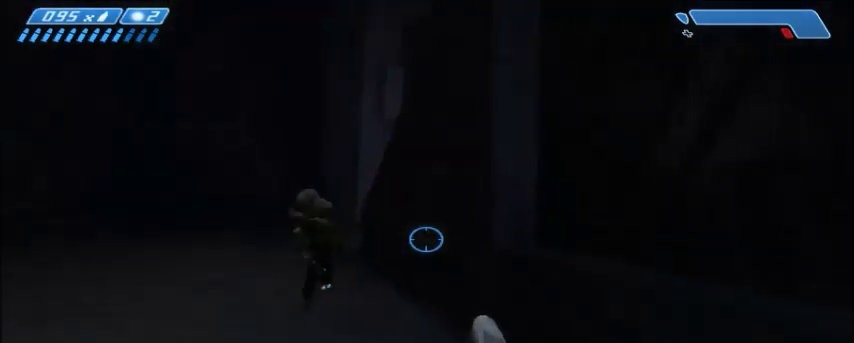
{"keys": [], "mouse": [], "events": []}
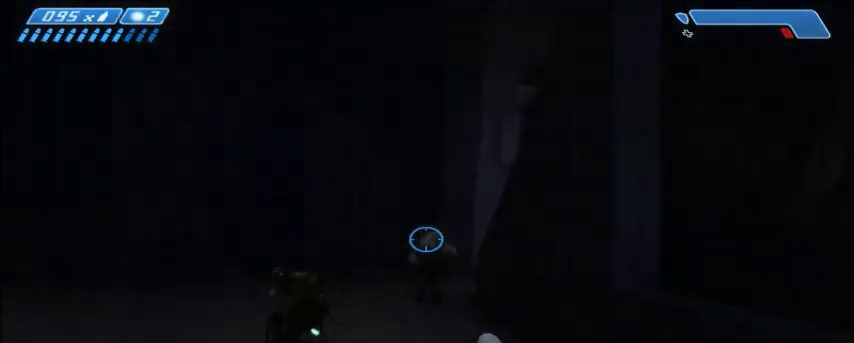
{"keys": [], "mouse": [], "events": [[367, "mouse_left", "down"], [434, "mouse_left", "up"]]}
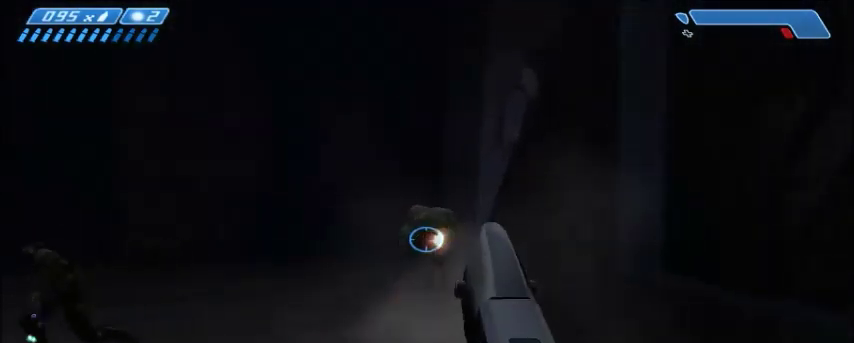
{"keys": [], "mouse": [], "events": []}
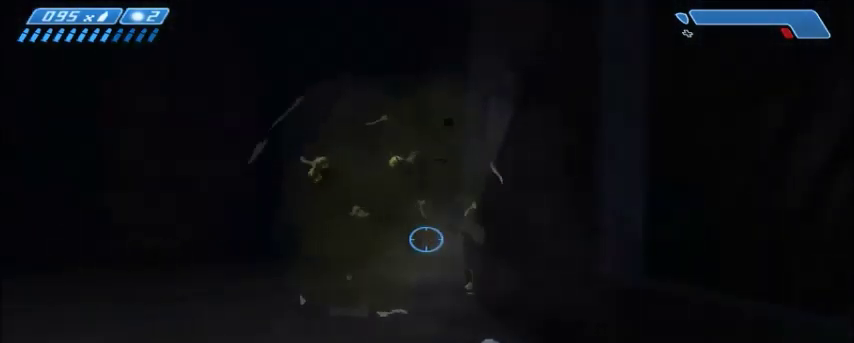
{"keys": [], "mouse": [], "events": []}
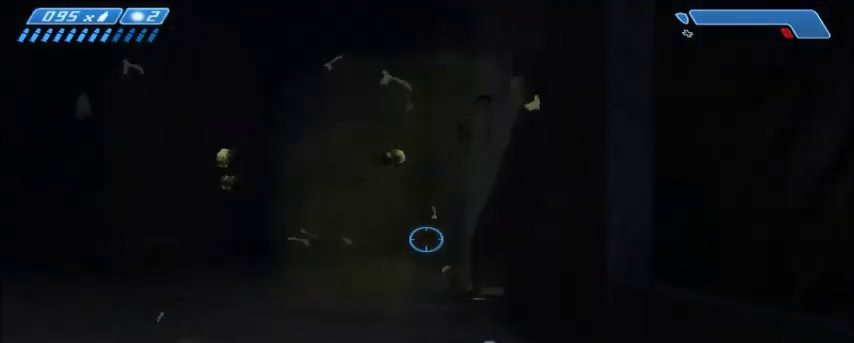
{"keys": [], "mouse": [], "events": []}
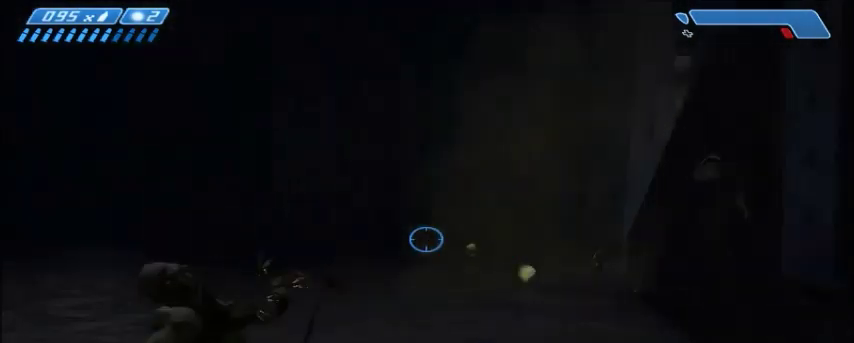
{"keys": [], "mouse": [], "events": []}
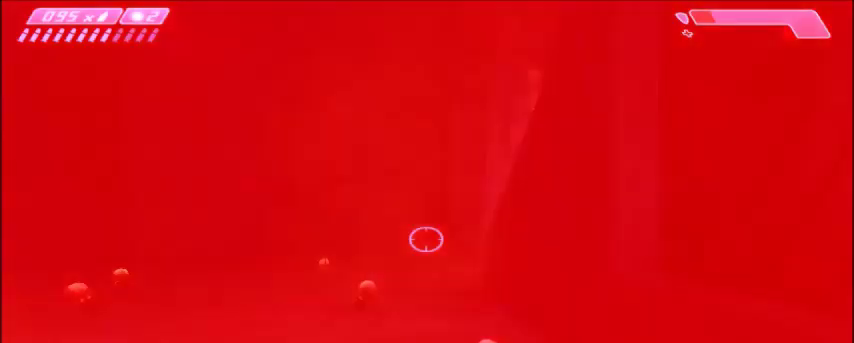
{"keys": ["d", "w"], "mouse": [], "events": [[333, "d", "down"], [367, "w", "down"]]}
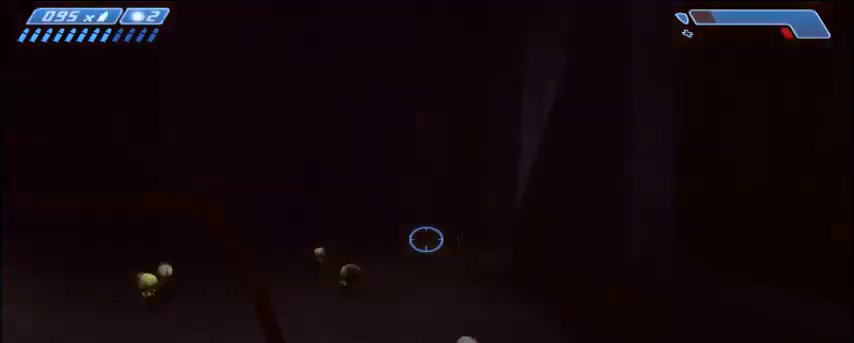
{"keys": [], "mouse": [], "events": [[200, "w", "up"], [501, "d", "up"]]}